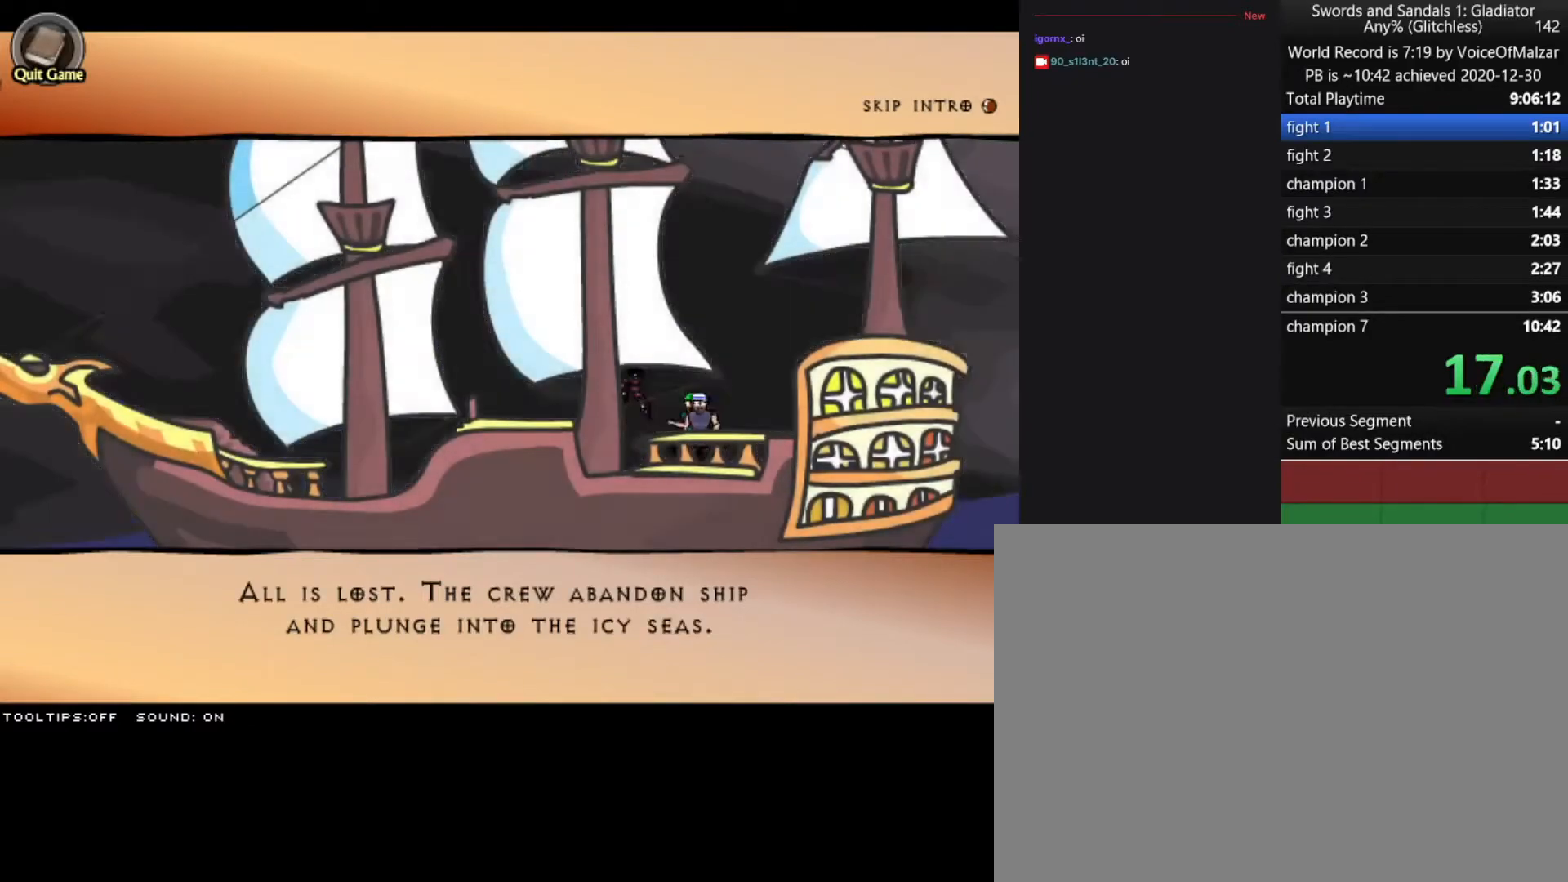
Gameplay with keyboard and mouse; each line is a JSON object with the keys and mouse buttons held at the frame after it. "events" lists presses ("down") and releases ("up") of "a", "d", "s", "split", "w", "mouse_left" and "mouse_right" between this image and that frame as [ms after this image, input, new state], when the widget could be followed in between. "mouse_left", "mouse_right" = the "left", "right" buttons of the "mouse" list. No other keys are recorded. Key names are as the overlay labels them; some are game actions (e.g. jump) rather than physical keys. Not read: mouse_move.
{"keys": [], "mouse": [], "events": [[17, "mouse_left", "down"], [67, "mouse_left", "up"]]}
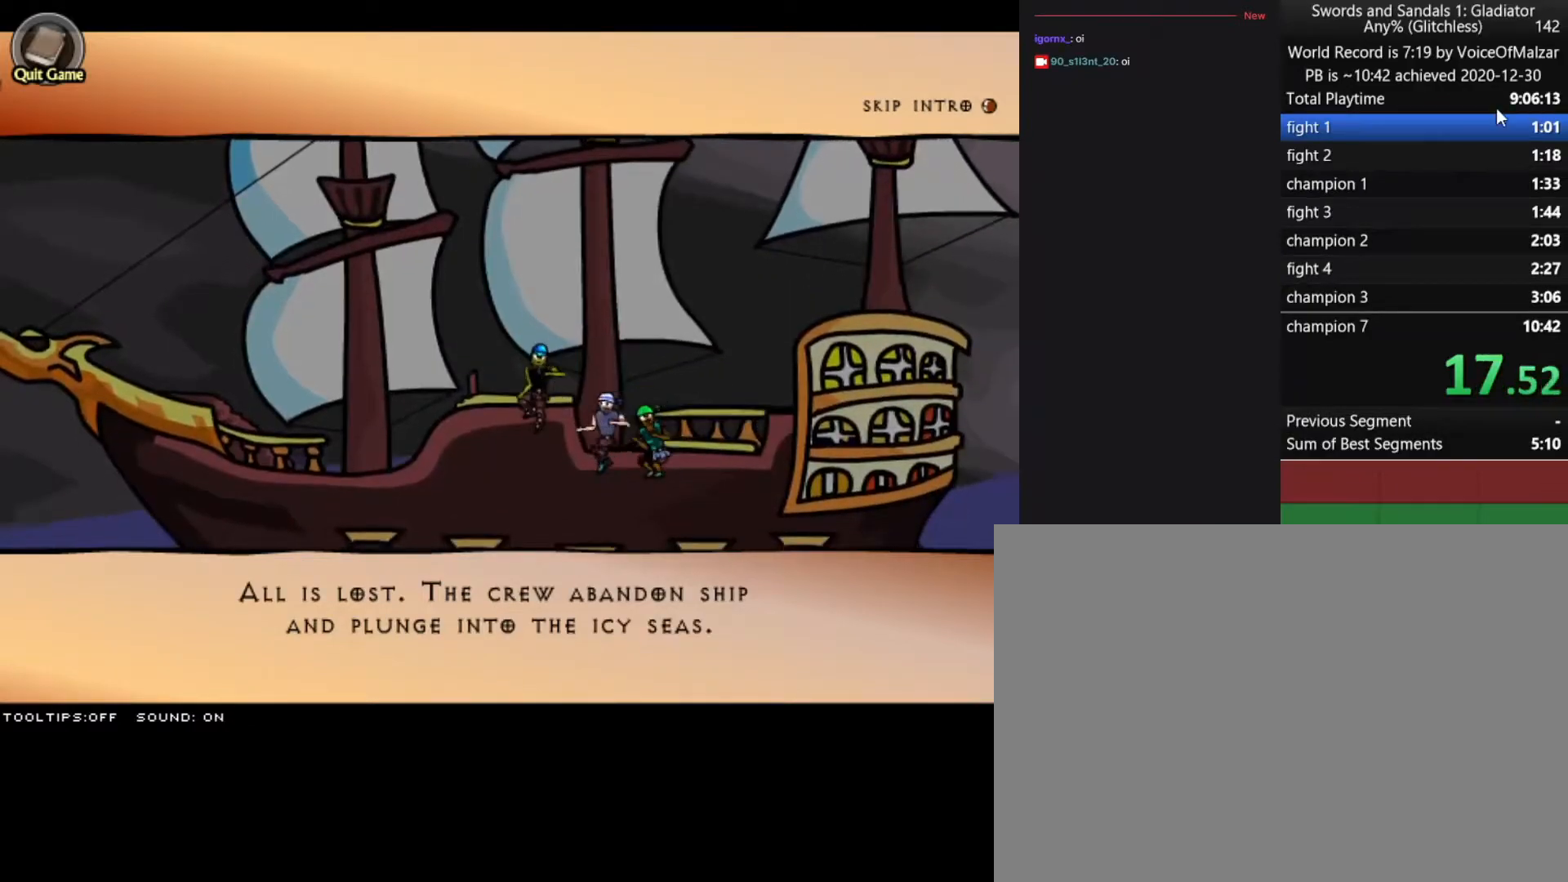
{"keys": [], "mouse": [], "events": [[267, "mouse_left", "down"], [367, "mouse_left", "up"]]}
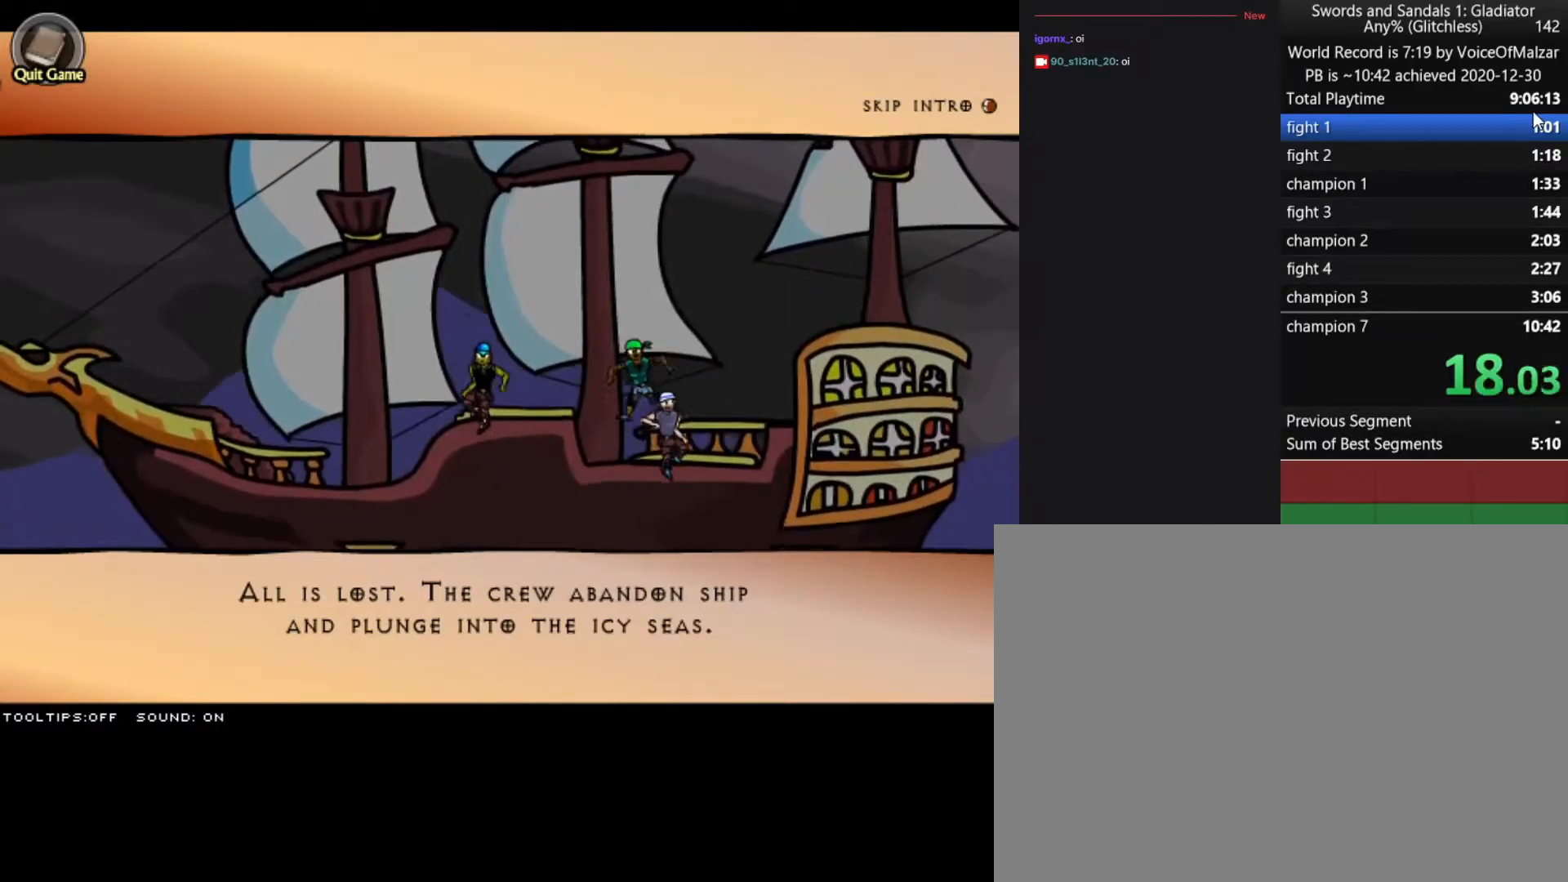
{"keys": [], "mouse": [], "events": []}
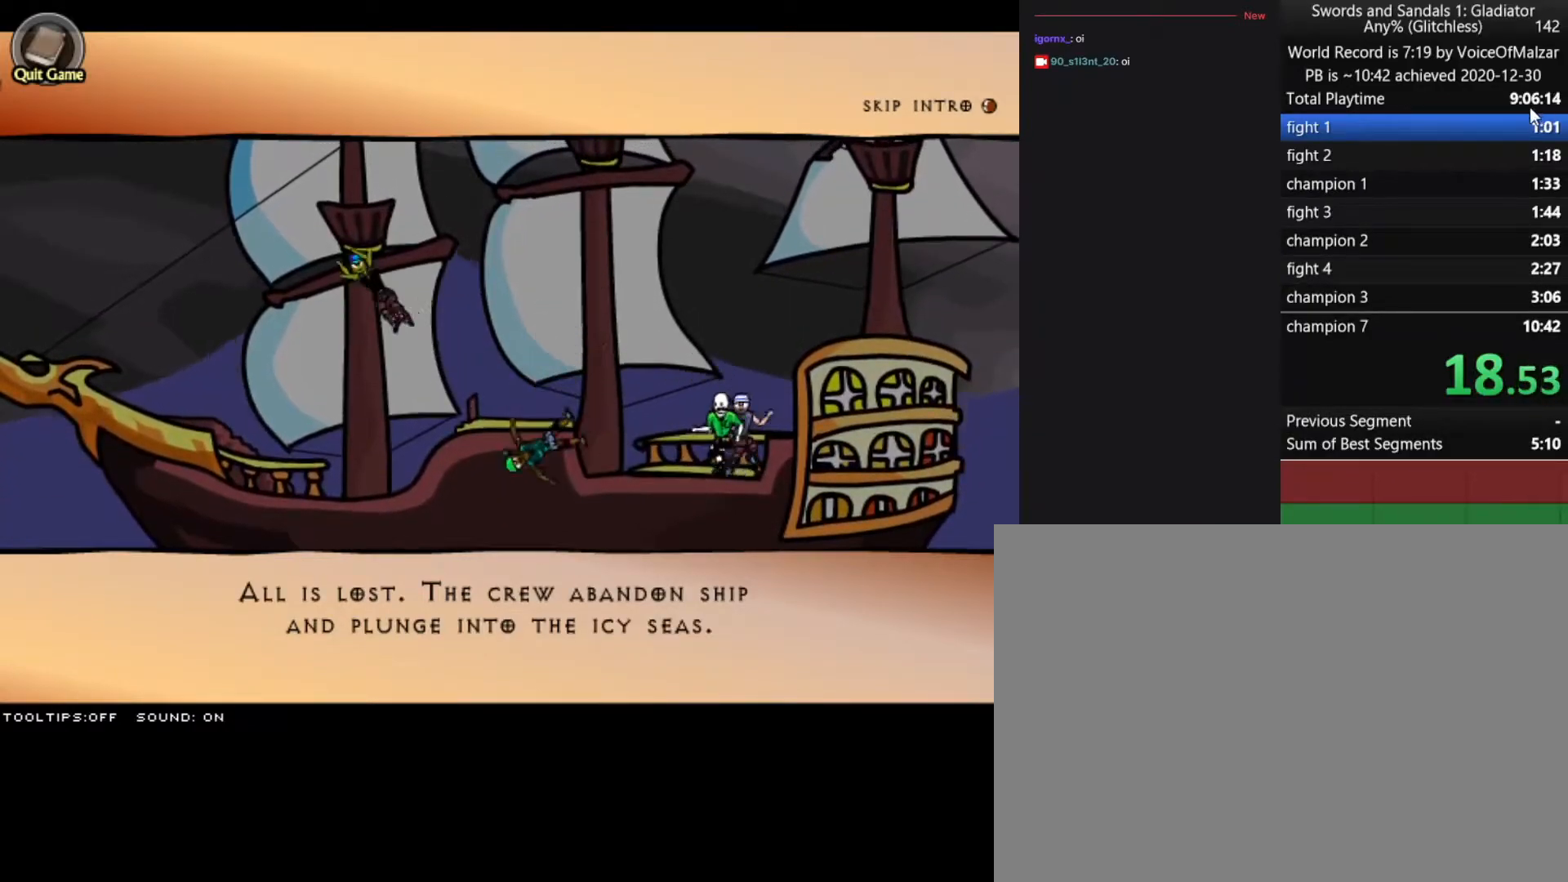
{"keys": [], "mouse": [], "events": []}
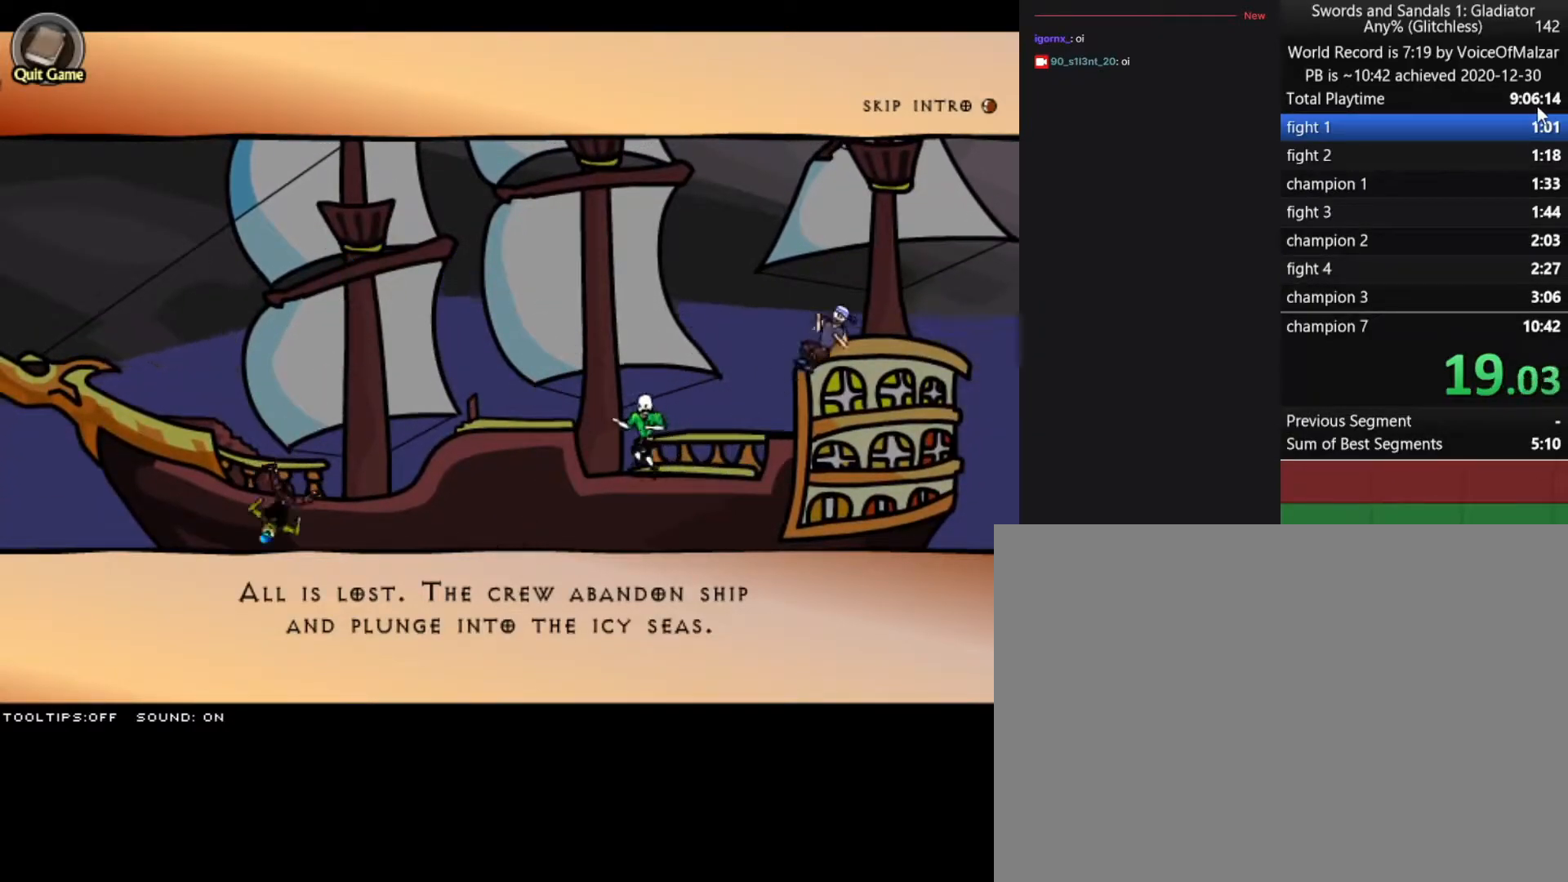
{"keys": [], "mouse": [], "events": []}
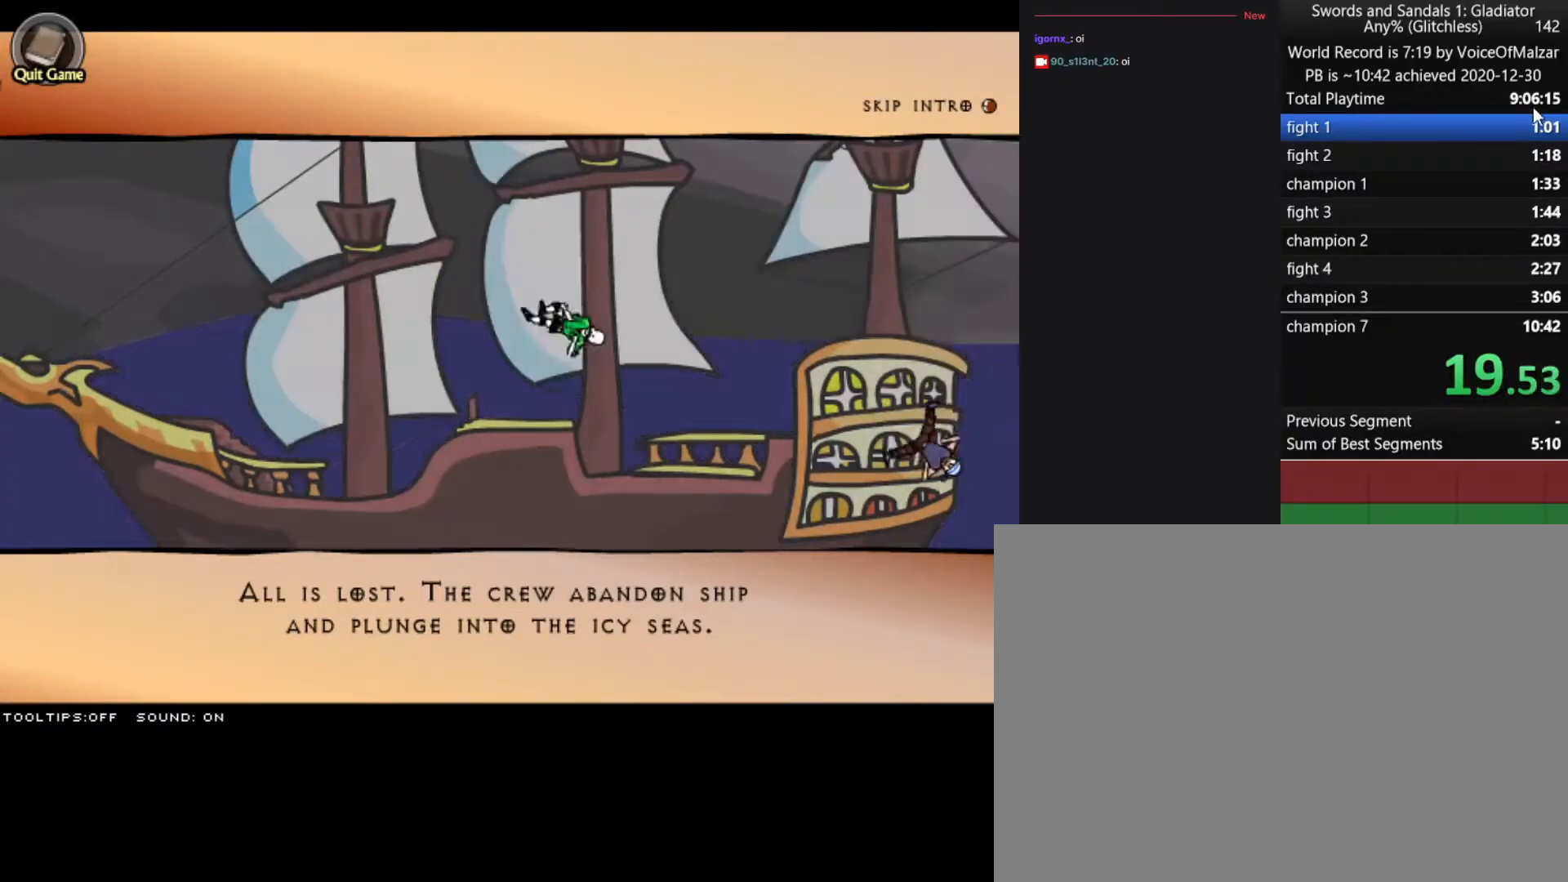
{"keys": [], "mouse": [], "events": []}
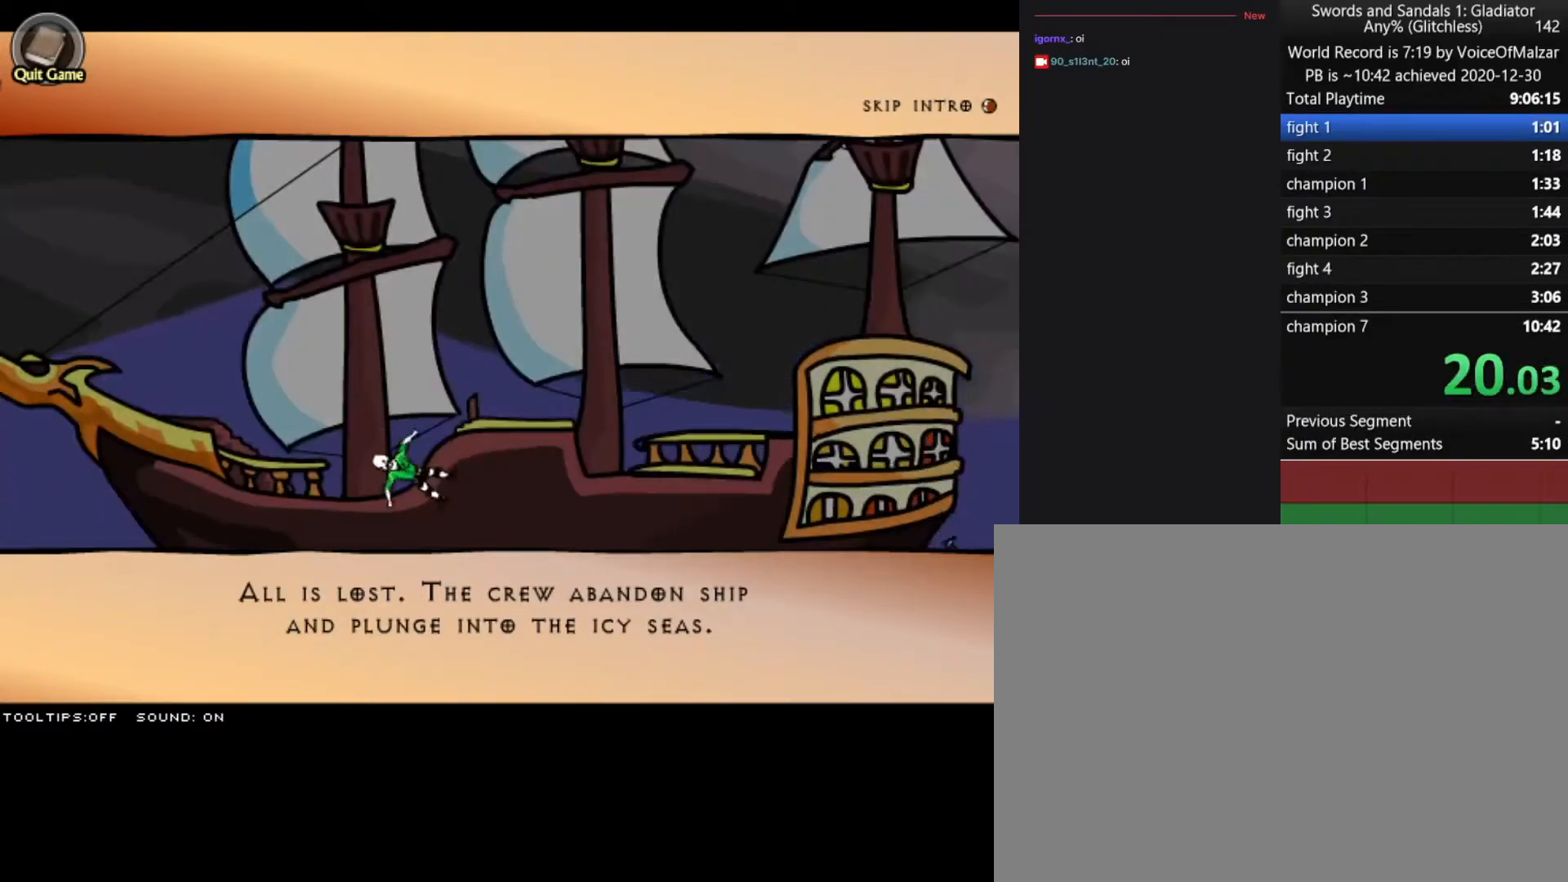
{"keys": [], "mouse": [], "events": [[200, "mouse_left", "down"], [283, "mouse_left", "up"]]}
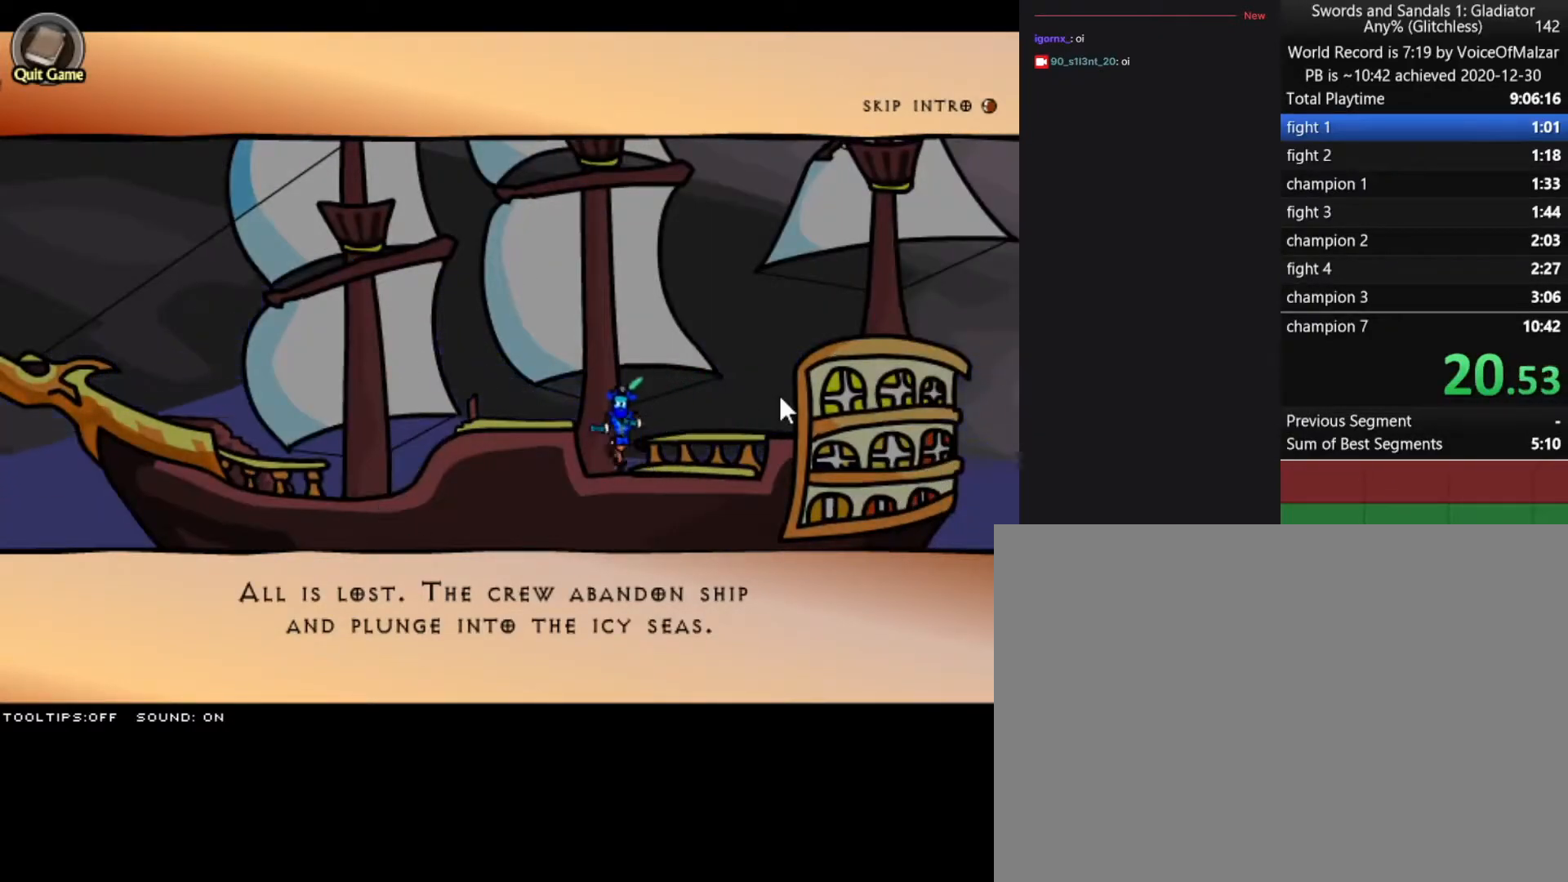
{"keys": [], "mouse": ["left"], "events": [[67, "mouse_left", "down"], [117, "mouse_left", "up"], [217, "mouse_left", "down"], [300, "mouse_left", "up"], [500, "mouse_left", "down"]]}
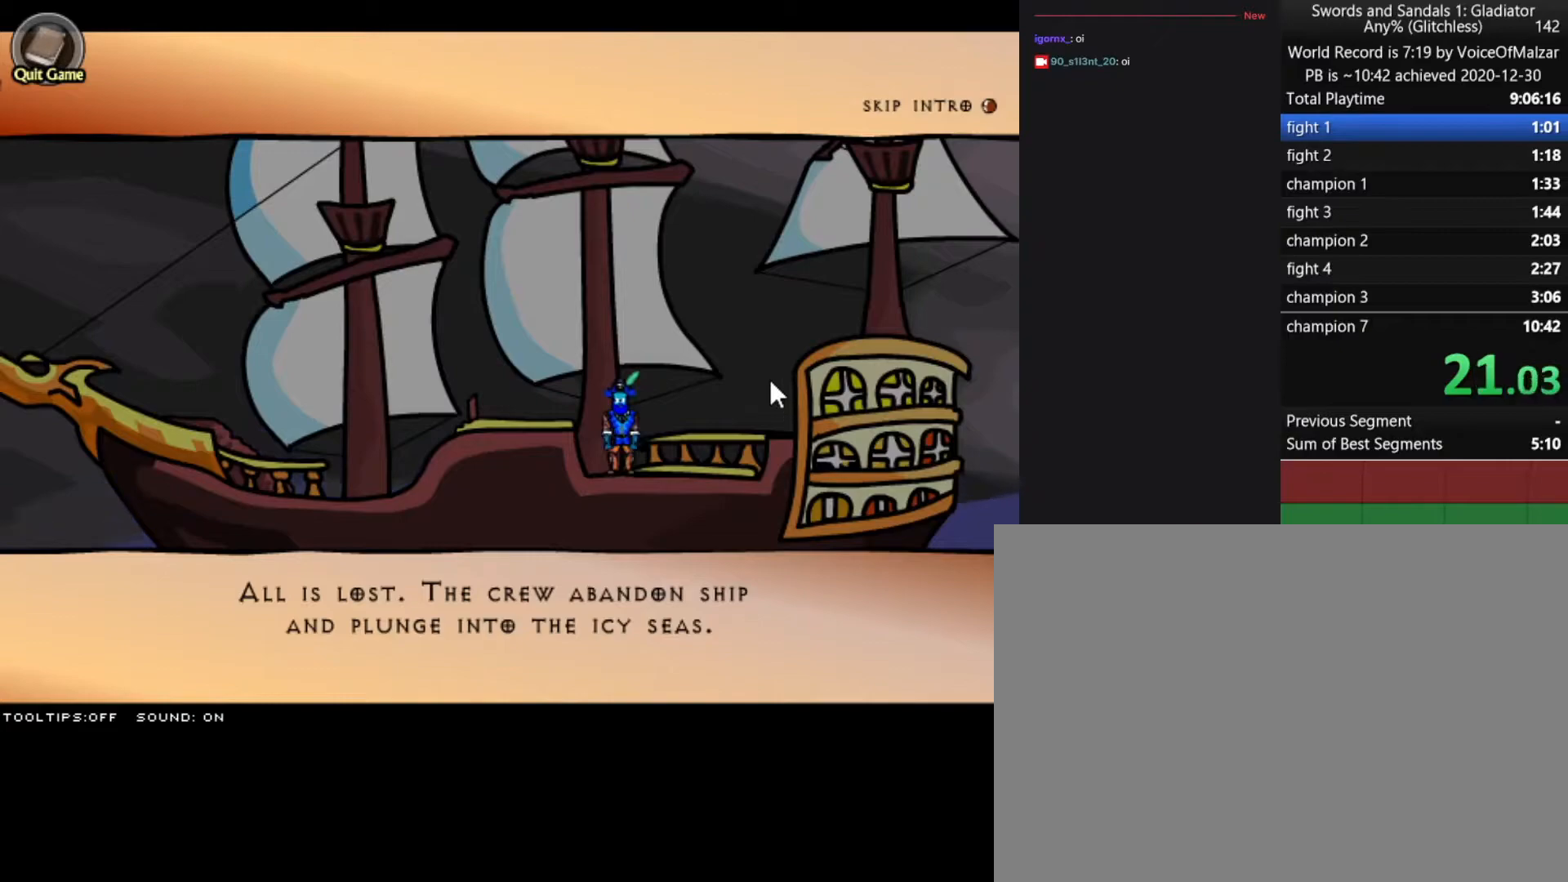
{"keys": [], "mouse": [], "events": [[83, "mouse_left", "up"]]}
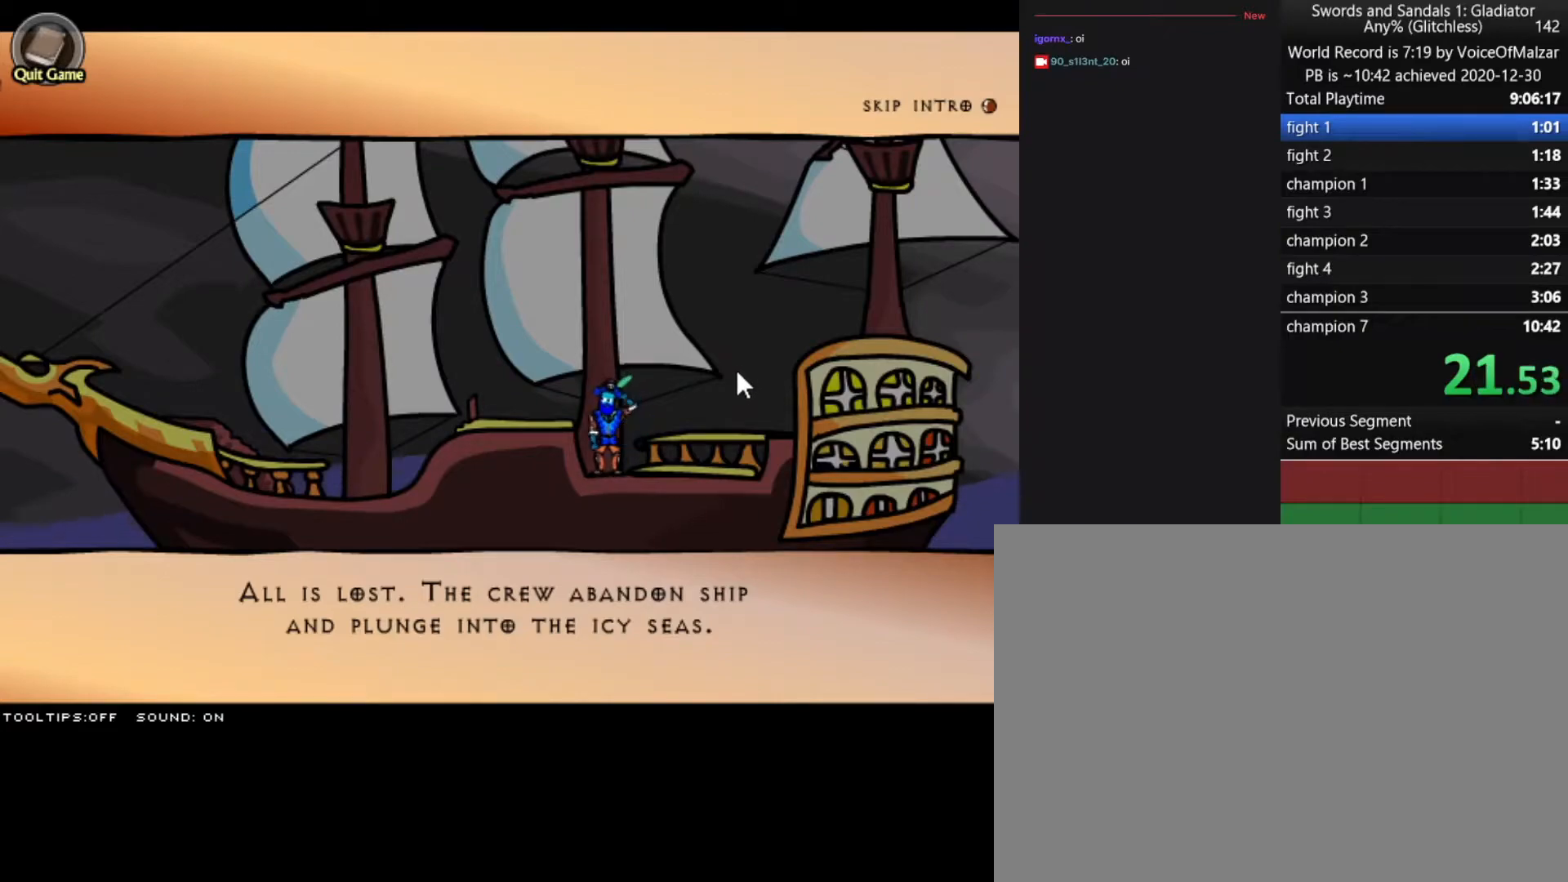
{"keys": [], "mouse": ["left"], "events": [[483, "mouse_left", "down"]]}
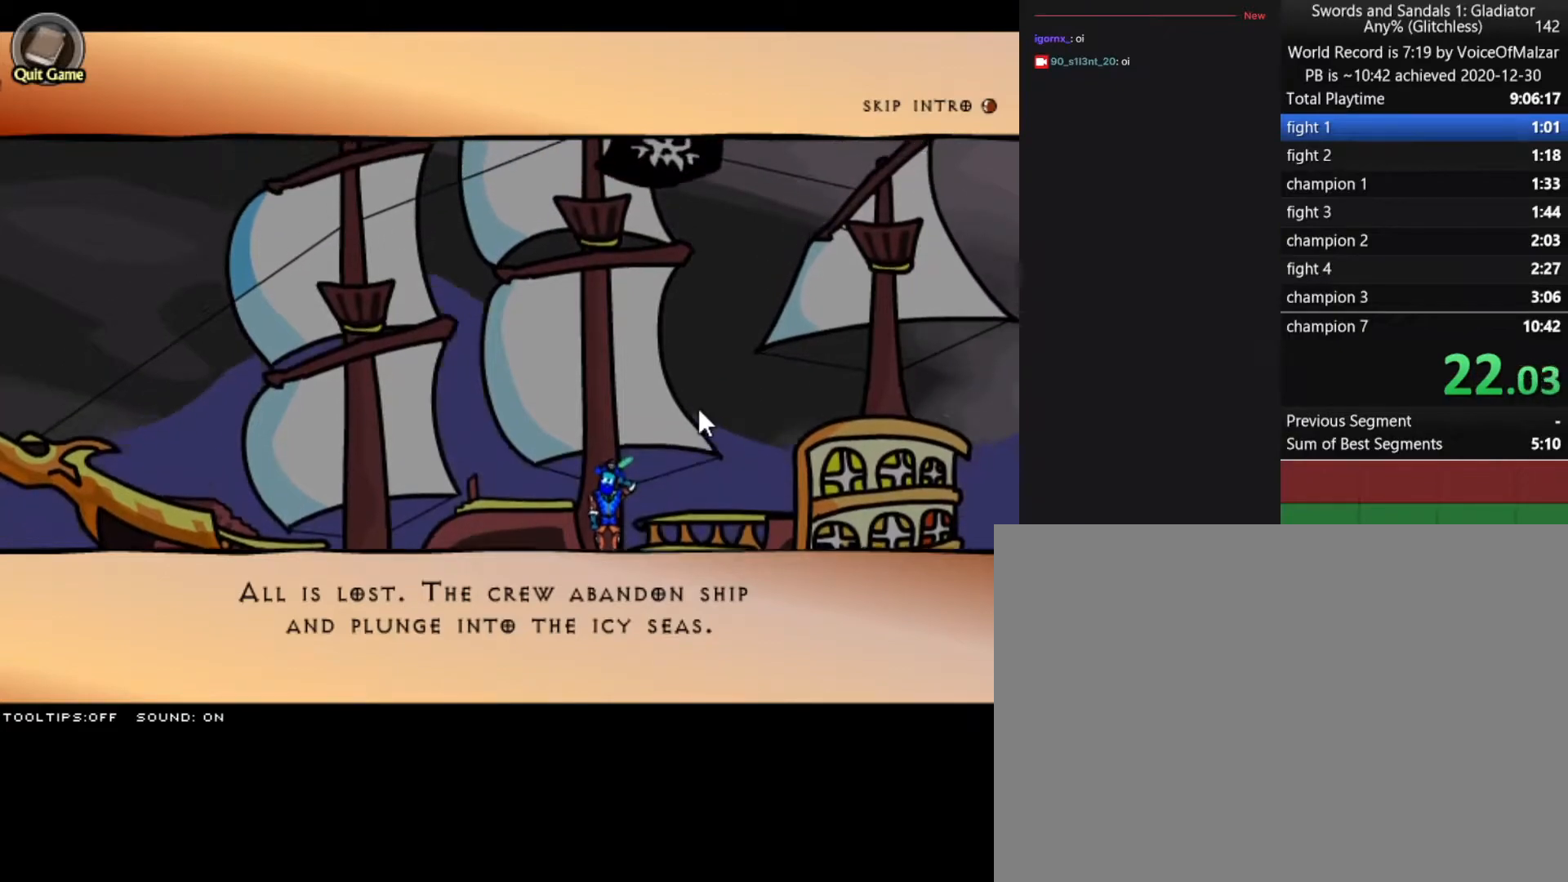
{"keys": [], "mouse": [], "events": [[17, "mouse_left", "up"]]}